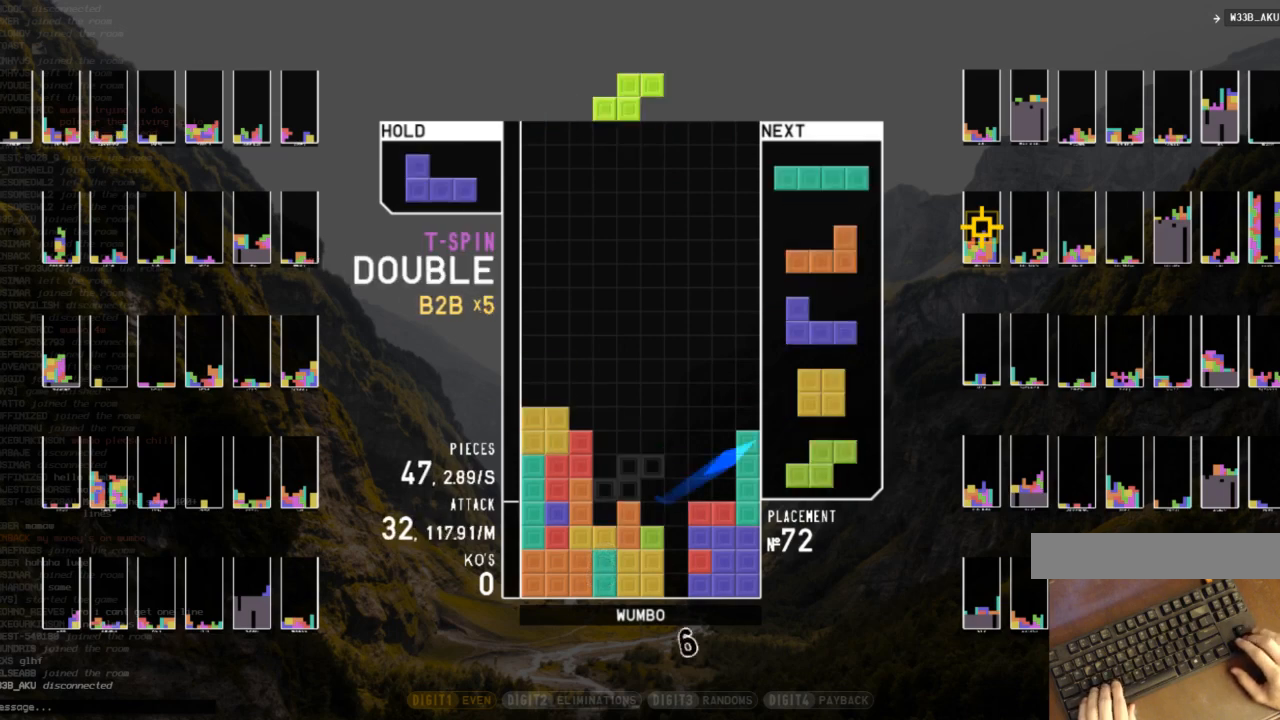
Gameplay with keyboard; each line is a JSON object with the keys held at the frame after it. "events" lists presses ("down") and releases ("up") of "c", "down", "left", "right", "shift", "up", "x" and "z" between this image and that frame as [ms after this image, input, new state], when the widget could be followed in between. No other keys are recorded. Mouse input is not recorded.
{"keys": [], "events": [[33, "down", "up"], [67, "down", "down"], [67, "x", "down"], [167, "down", "up"], [167, "x", "up"], [200, "left", "down"], [200, "z", "down"], [267, "down", "down"], [300, "z", "up"], [367, "left", "up"], [367, "right", "down"], [400, "c", "down"], [400, "down", "up"], [500, "c", "up"], [500, "right", "up"]]}
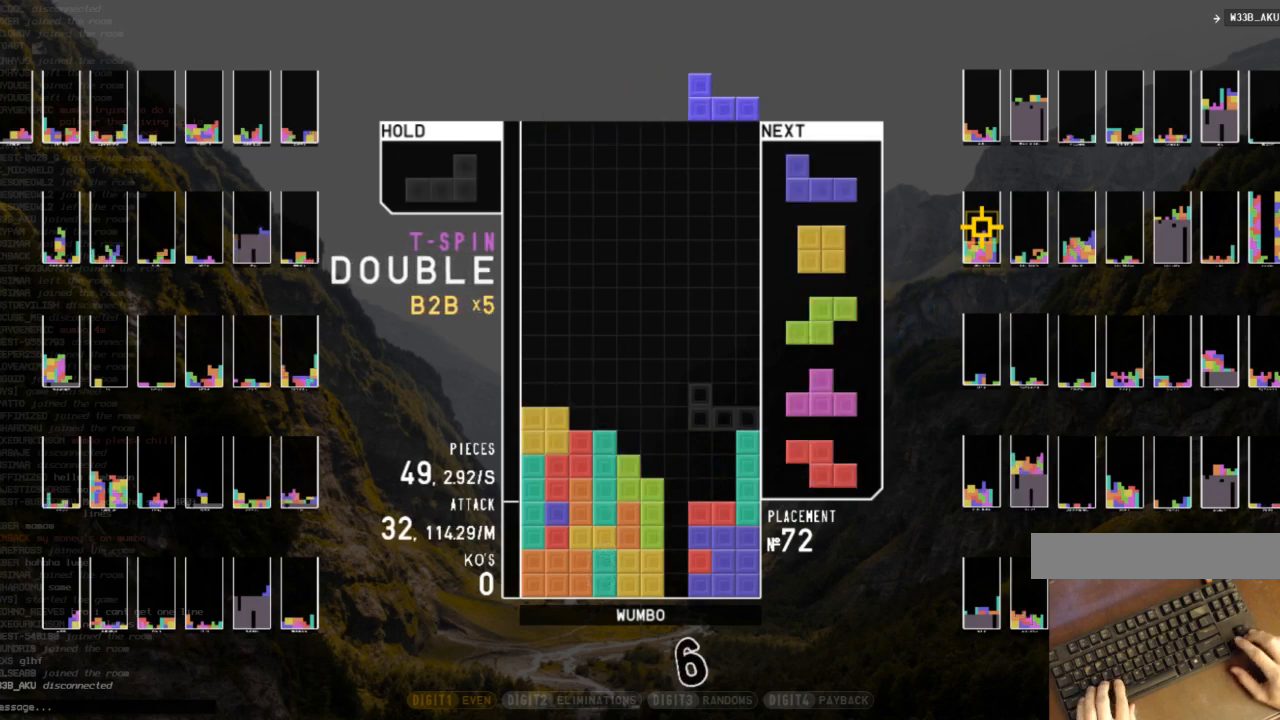
{"keys": ["shift"], "events": [[33, "z", "down"], [167, "z", "up"], [333, "down", "down"], [367, "right", "down"], [400, "c", "down"], [400, "down", "up"], [467, "shift", "down"], [500, "c", "up"], [500, "right", "up"]]}
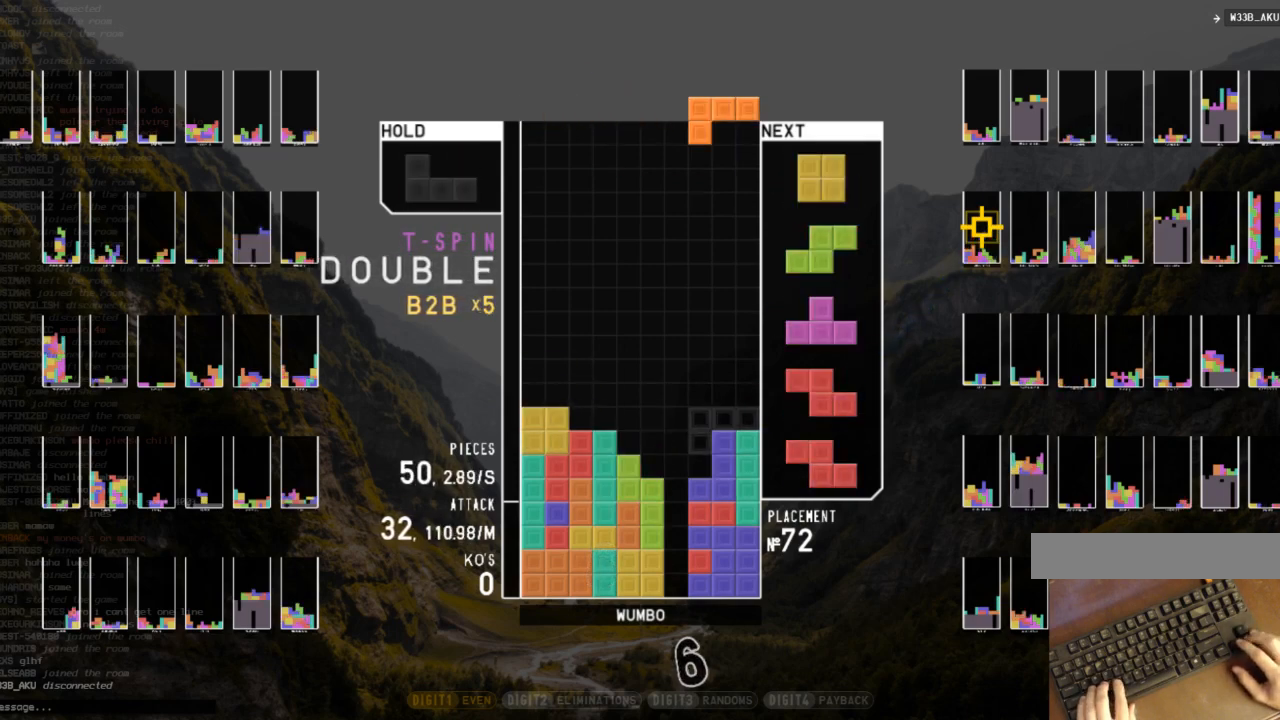
{"keys": ["left"], "events": [[100, "down", "down"], [100, "shift", "up"], [200, "down", "up"], [300, "left", "down"], [367, "left", "up"], [467, "left", "down"]]}
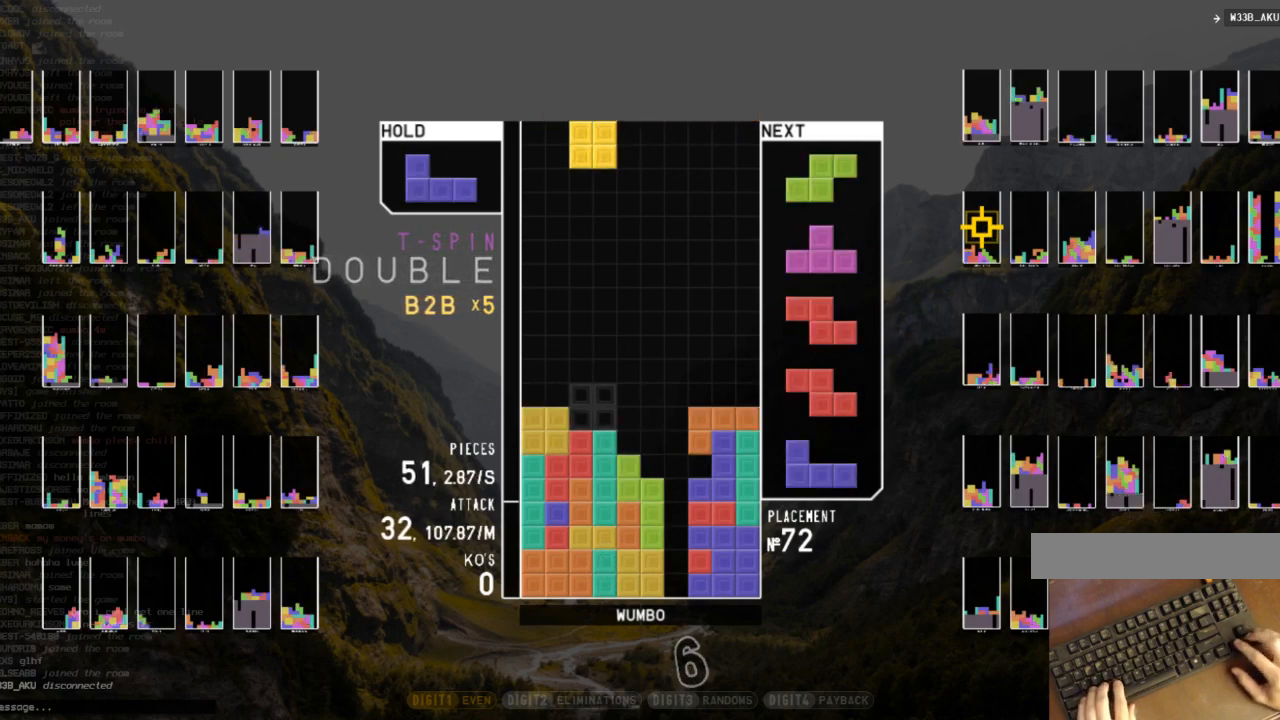
{"keys": ["right", "up", "z"], "events": [[33, "down", "down"], [67, "left", "up"], [100, "down", "up"], [167, "left", "down"], [300, "down", "down"], [300, "left", "up"], [400, "down", "up"], [433, "right", "down"], [433, "z", "down"], [500, "up", "down"]]}
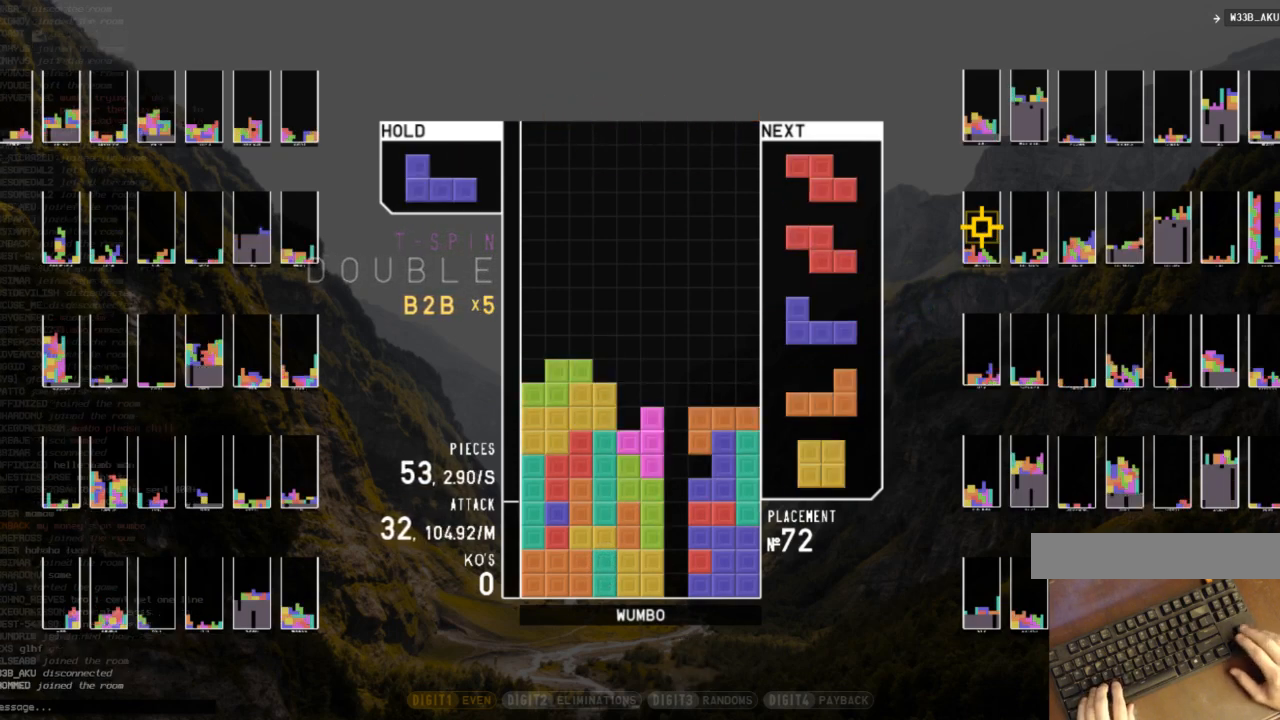
{"keys": ["c", "right", "shift"], "events": [[33, "z", "up"], [100, "up", "up"], [100, "z", "down"], [133, "right", "up"], [167, "down", "down"], [233, "right", "down"], [233, "z", "up"], [267, "down", "up"], [367, "down", "down"], [467, "c", "down"], [467, "down", "up"], [500, "shift", "down"]]}
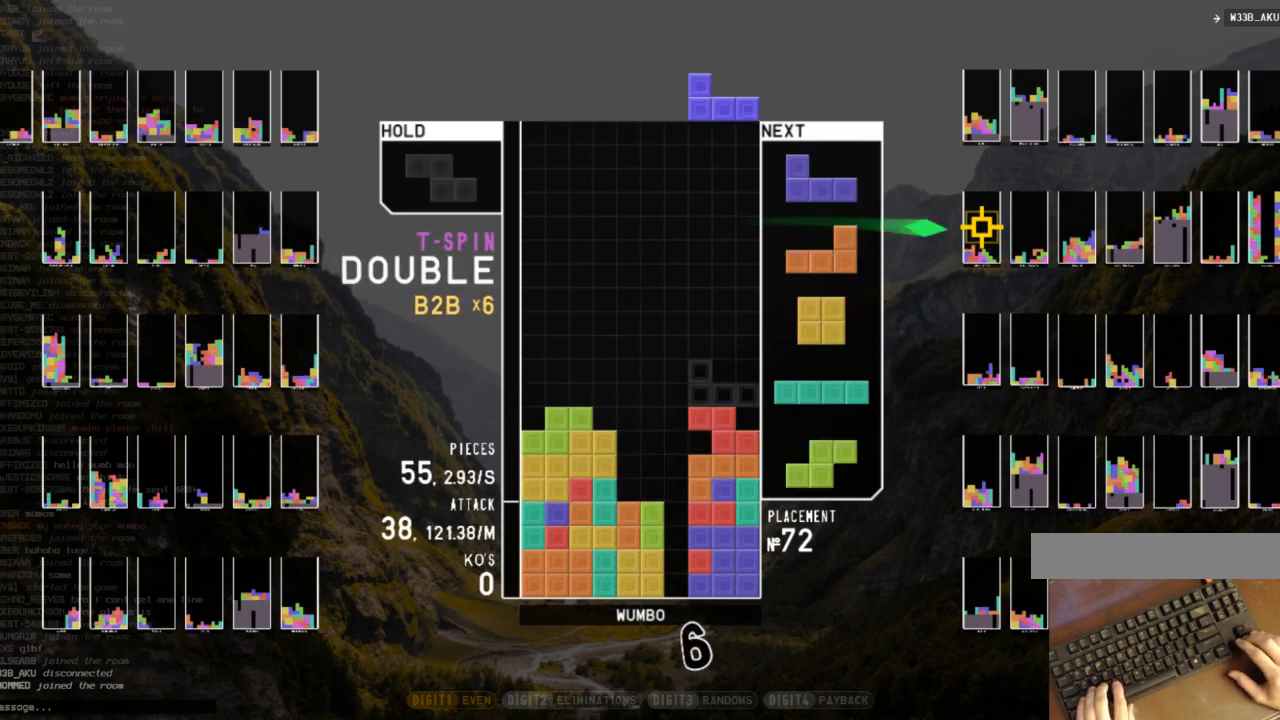
{"keys": ["down"], "events": [[67, "c", "up"], [67, "right", "up"], [100, "shift", "up"], [133, "down", "down"], [233, "down", "up"], [233, "left", "down"], [333, "shift", "down"], [400, "left", "up"], [433, "right", "down"], [433, "shift", "up"], [467, "down", "down"], [467, "right", "up"]]}
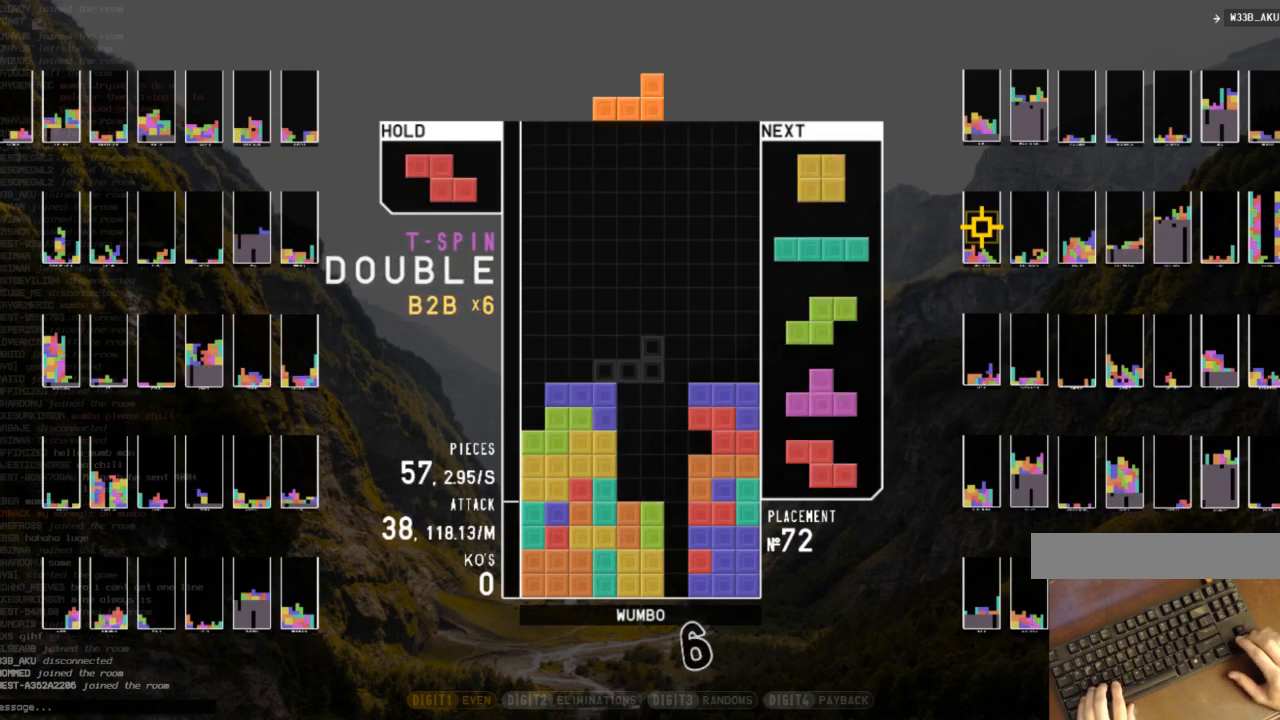
{"keys": ["down"], "events": [[67, "right", "down"], [133, "down", "up"], [267, "right", "up"], [433, "down", "down"]]}
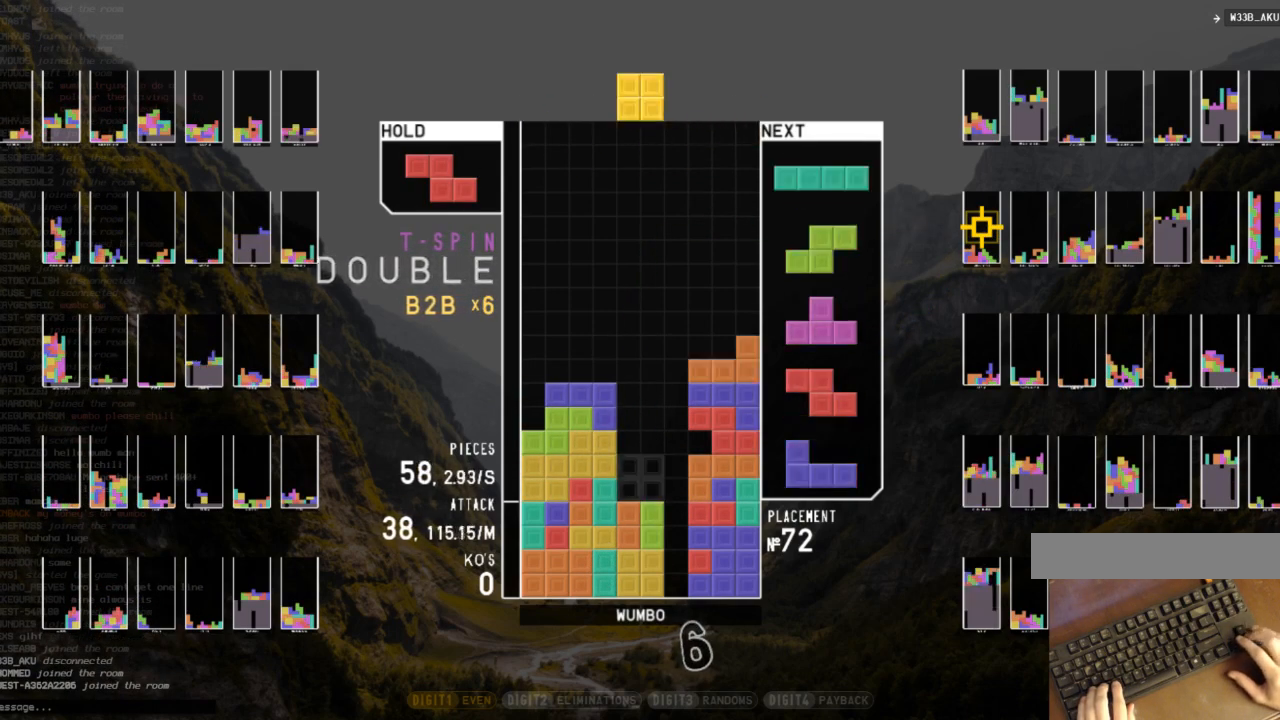
{"keys": [], "events": [[33, "left", "down"], [100, "down", "up"], [167, "left", "up"], [233, "down", "down"], [233, "right", "down"], [267, "right", "up"], [333, "down", "up"], [333, "left", "down"], [367, "z", "down"], [467, "down", "down"], [467, "left", "up"], [467, "z", "up"], [500, "down", "up"]]}
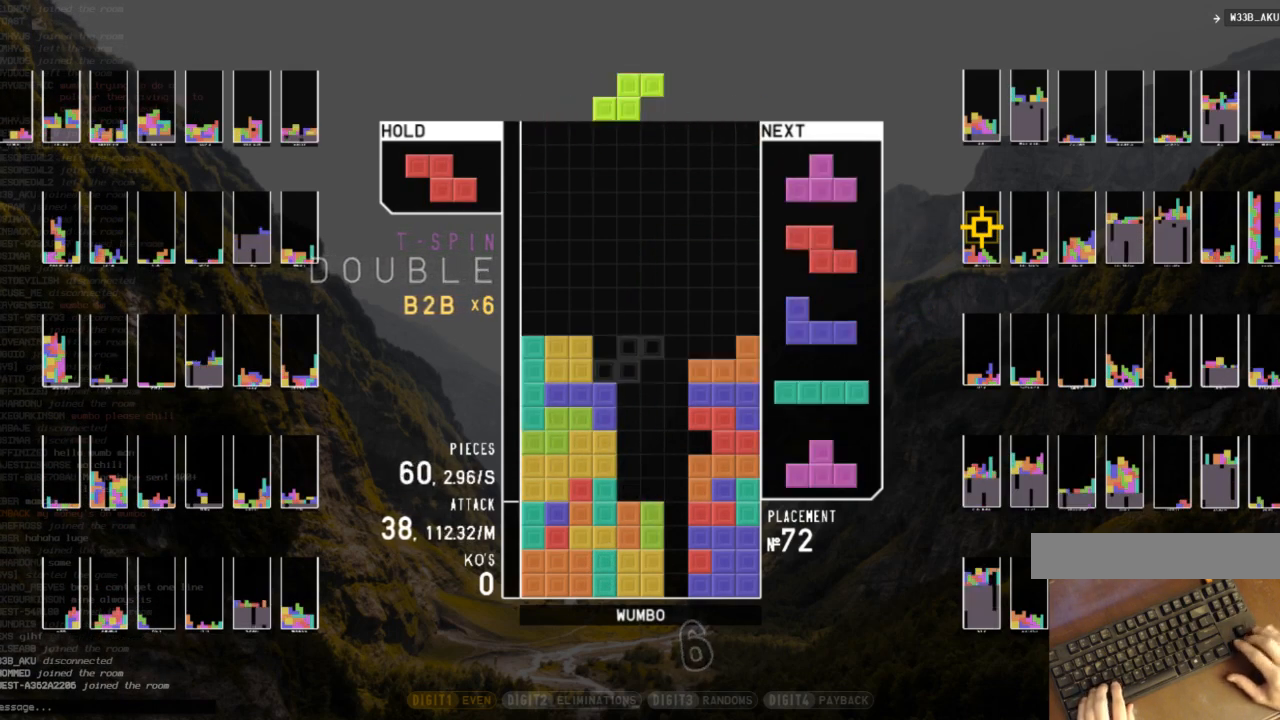
{"keys": ["down", "z"], "events": [[67, "x", "down"], [100, "down", "down"], [133, "down", "up"], [133, "x", "up"], [233, "right", "down"], [233, "up", "down"], [233, "z", "down"], [300, "z", "up"], [400, "z", "down"], [433, "right", "up"], [433, "up", "up"], [467, "down", "down"]]}
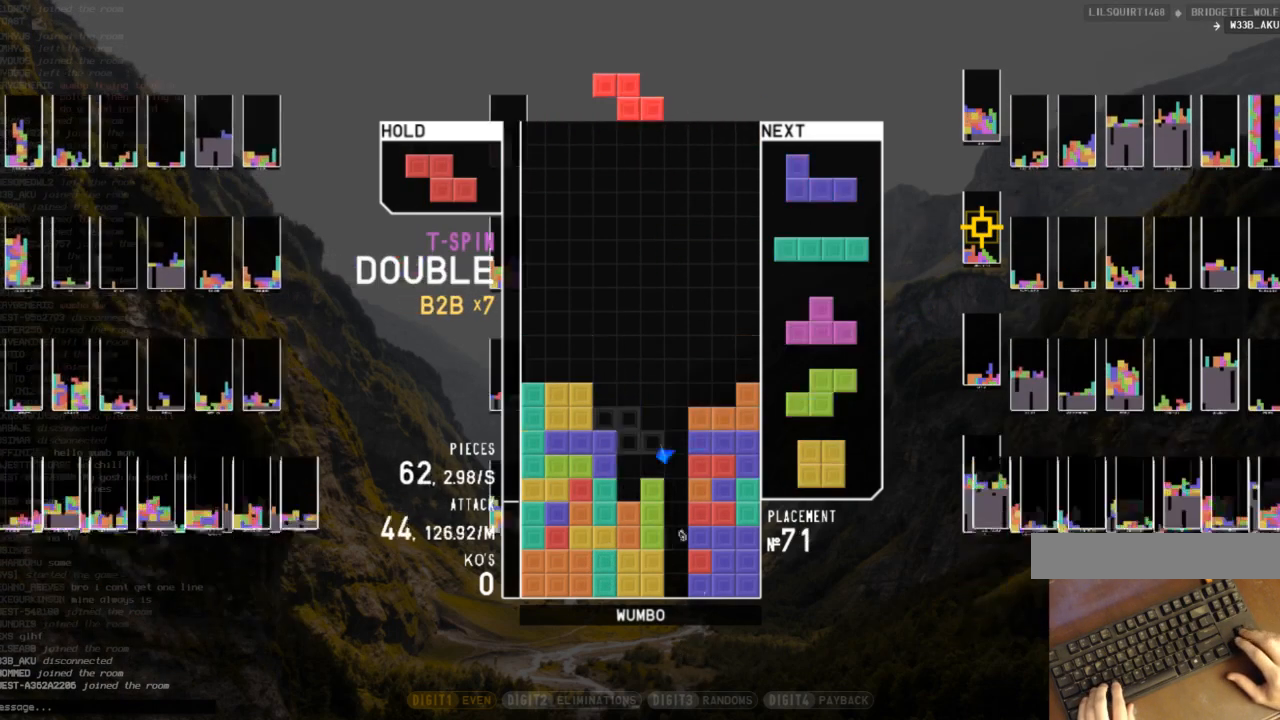
{"keys": [], "events": [[33, "z", "up"], [67, "down", "up"], [67, "x", "down"], [167, "down", "down"], [200, "x", "up"], [267, "c", "down"], [267, "down", "up"], [367, "x", "down"], [400, "c", "up"], [400, "down", "down"], [433, "x", "up"], [500, "down", "up"]]}
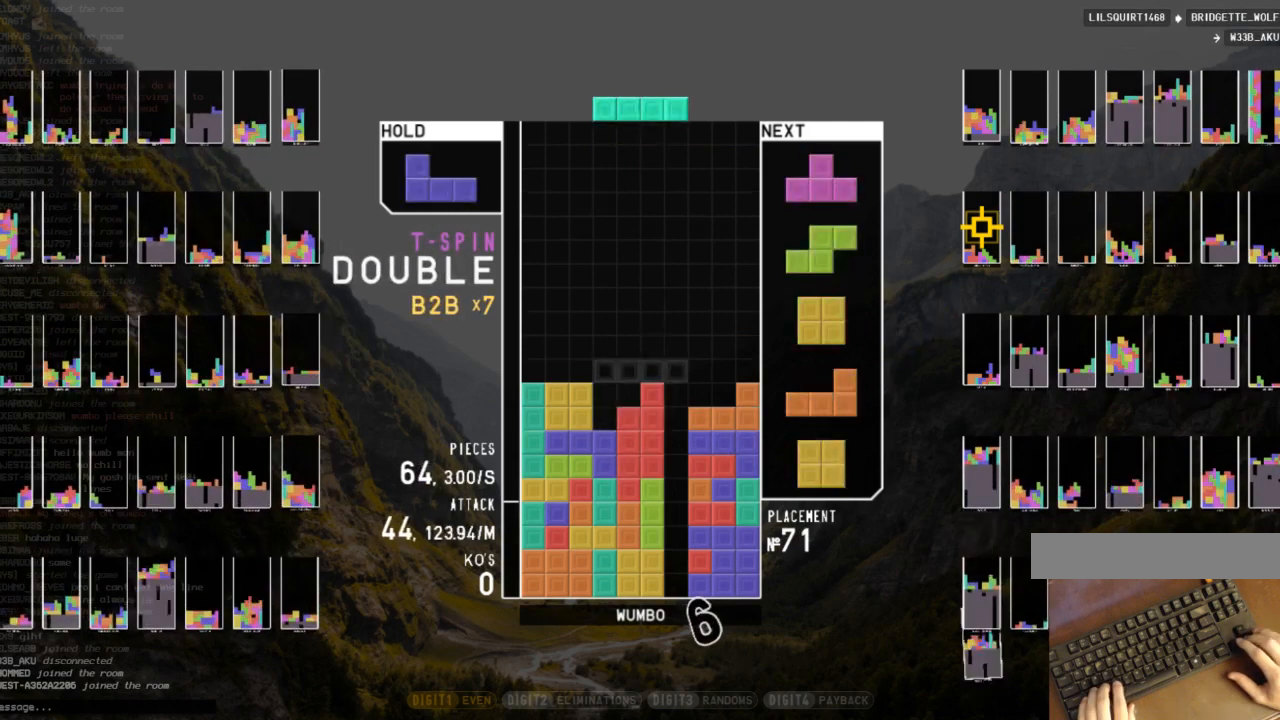
{"keys": [], "events": [[33, "right", "down"], [33, "x", "down"], [133, "right", "up"], [133, "x", "up"], [233, "down", "down"], [333, "down", "up"]]}
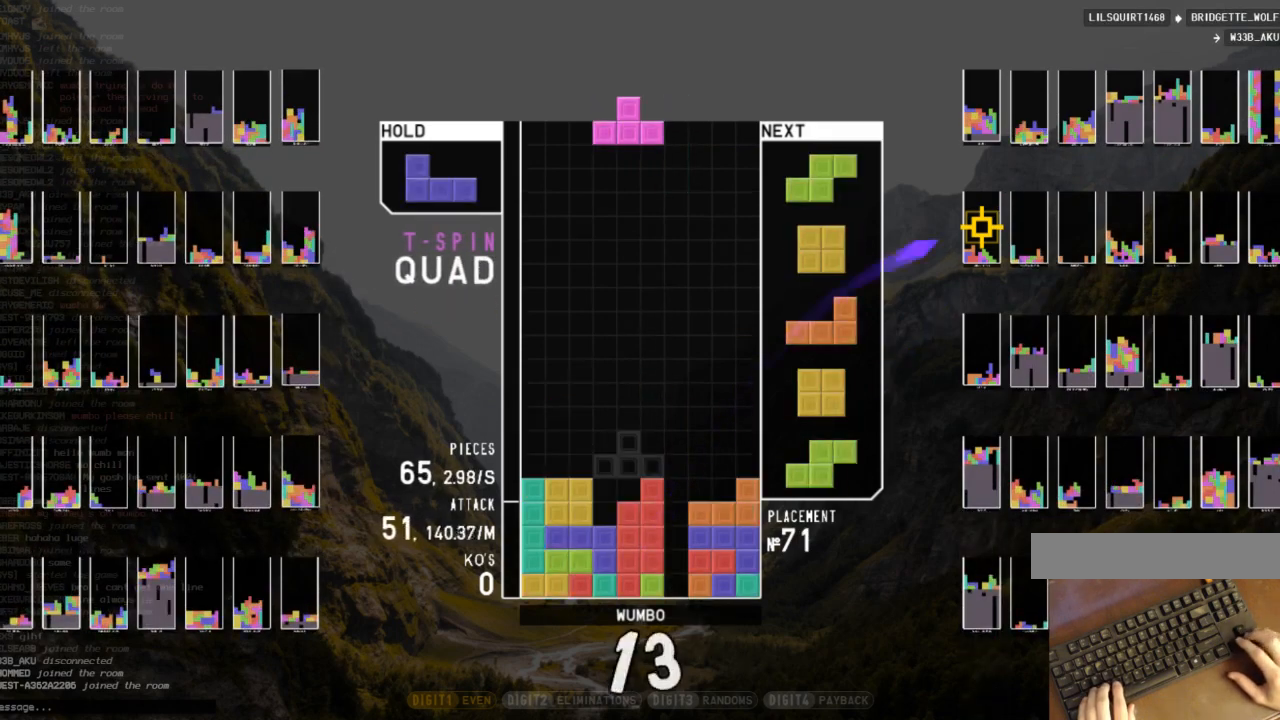
{"keys": ["down", "x"], "events": [[367, "c", "down"], [467, "c", "up"], [467, "down", "down"], [467, "x", "down"]]}
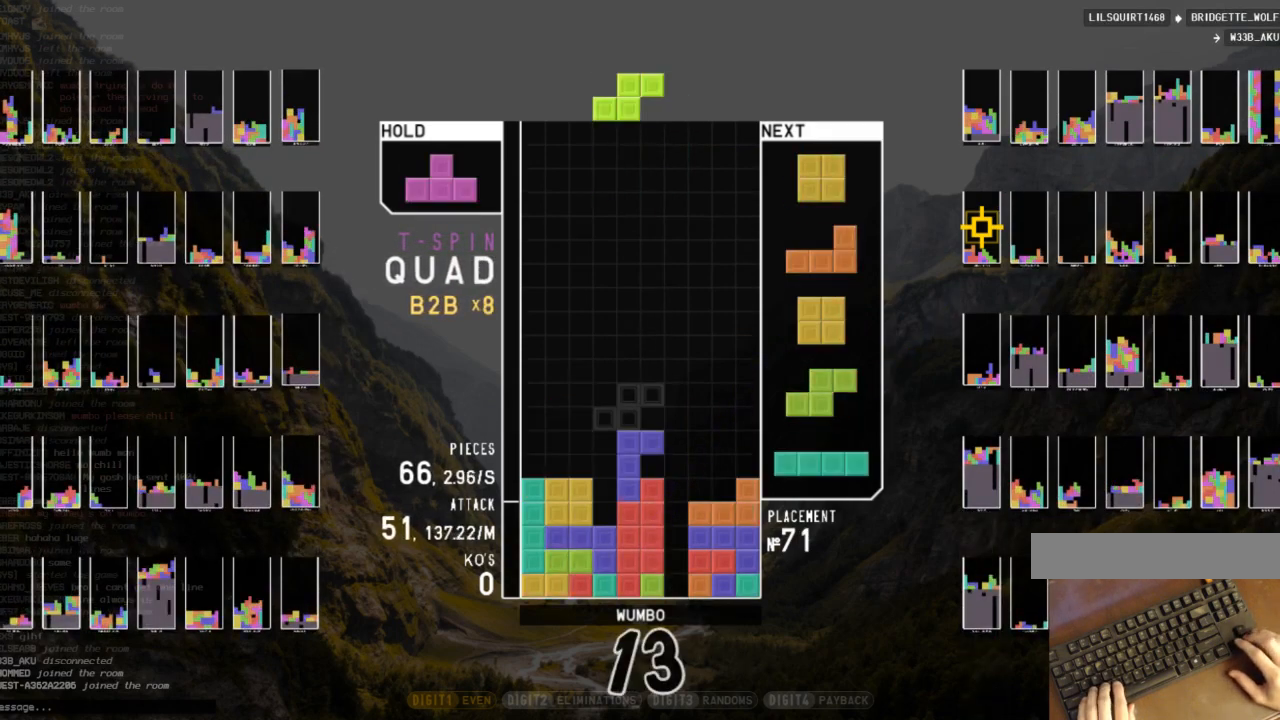
{"keys": ["z"], "events": [[33, "right", "down"], [67, "down", "up"], [67, "x", "up"], [167, "down", "down"], [167, "right", "up"], [200, "left", "down"], [267, "down", "up"], [400, "down", "down"], [400, "left", "up"], [433, "down", "up"], [500, "z", "down"]]}
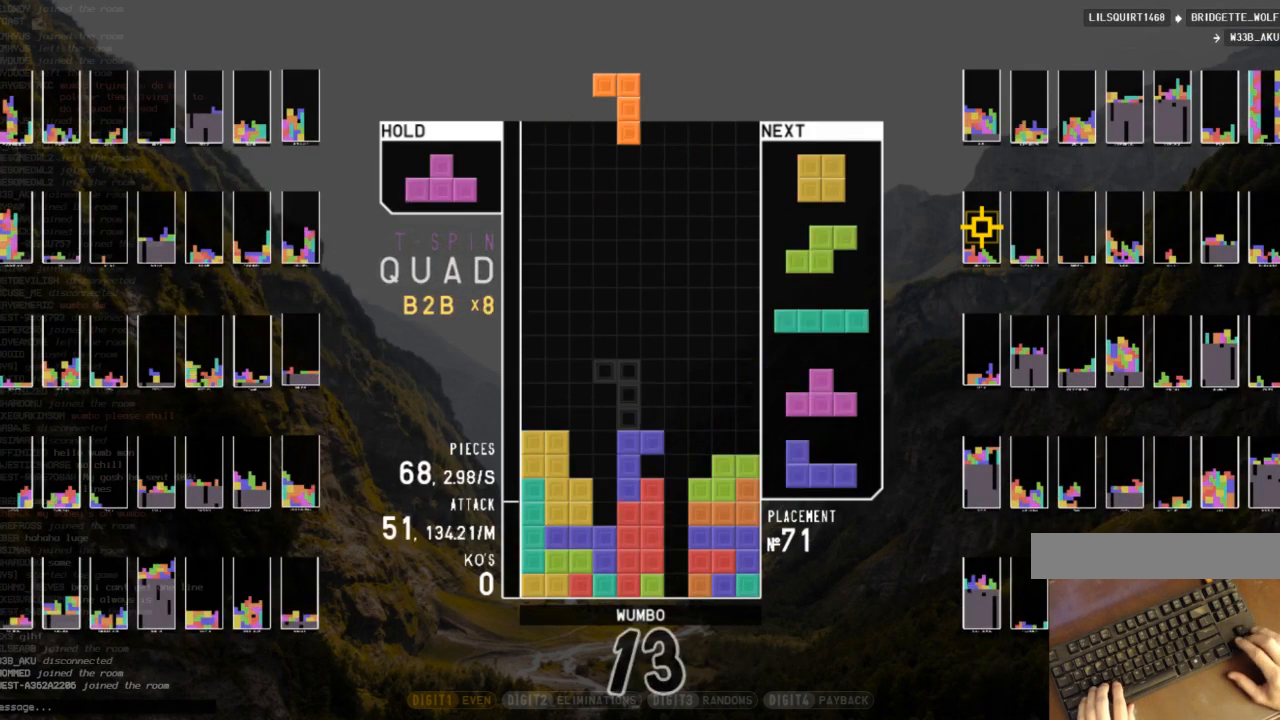
{"keys": ["x"], "events": [[33, "left", "down"], [100, "down", "down"], [100, "z", "up"], [133, "down", "up"], [133, "left", "up"], [133, "right", "down"], [167, "c", "down"], [267, "c", "up"], [267, "left", "down"], [267, "up", "down"], [267, "x", "down"], [333, "right", "up"], [367, "x", "up"], [467, "up", "up"], [467, "x", "down"], [500, "left", "up"]]}
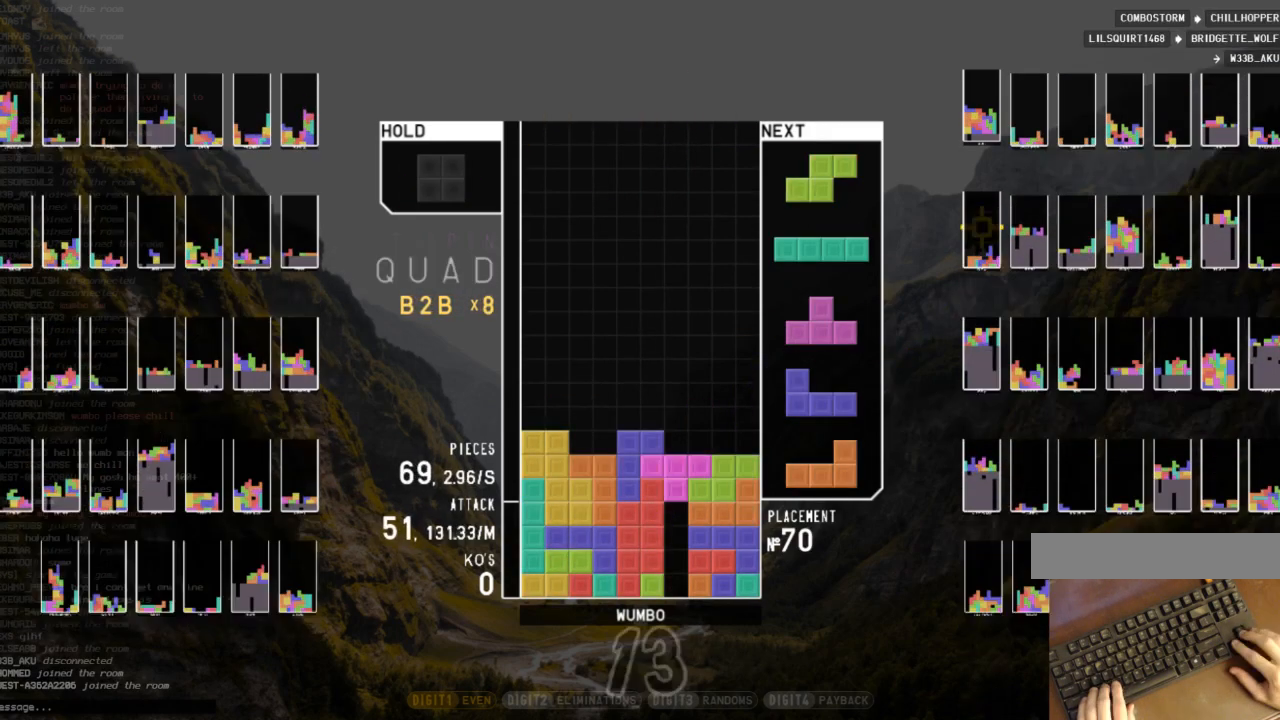
{"keys": ["down"], "events": [[100, "down", "down"], [100, "x", "up"], [133, "down", "up"], [233, "down", "down"], [233, "left", "down"], [300, "left", "up"], [333, "down", "up"], [400, "x", "down"], [433, "right", "down"], [467, "down", "down"], [467, "right", "up"], [467, "x", "up"]]}
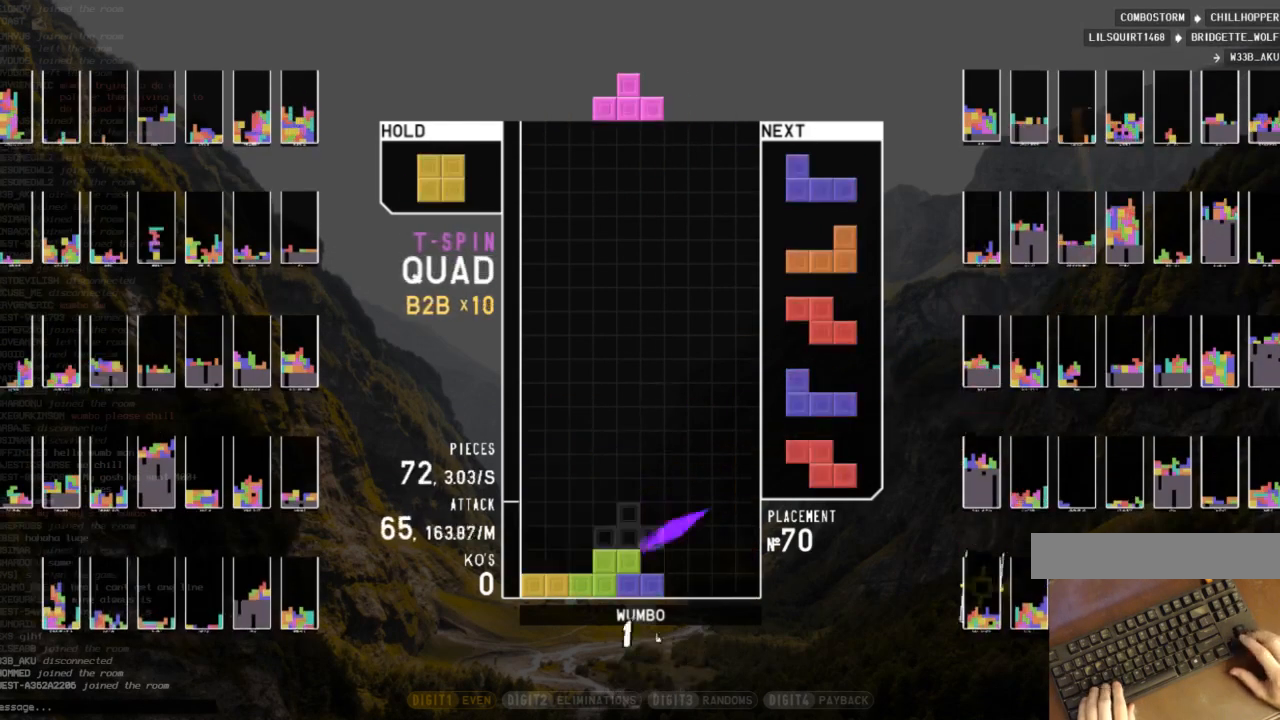
{"keys": [], "events": [[33, "left", "down"], [67, "down", "up"], [133, "c", "down"], [200, "c", "up"], [200, "left", "up"]]}
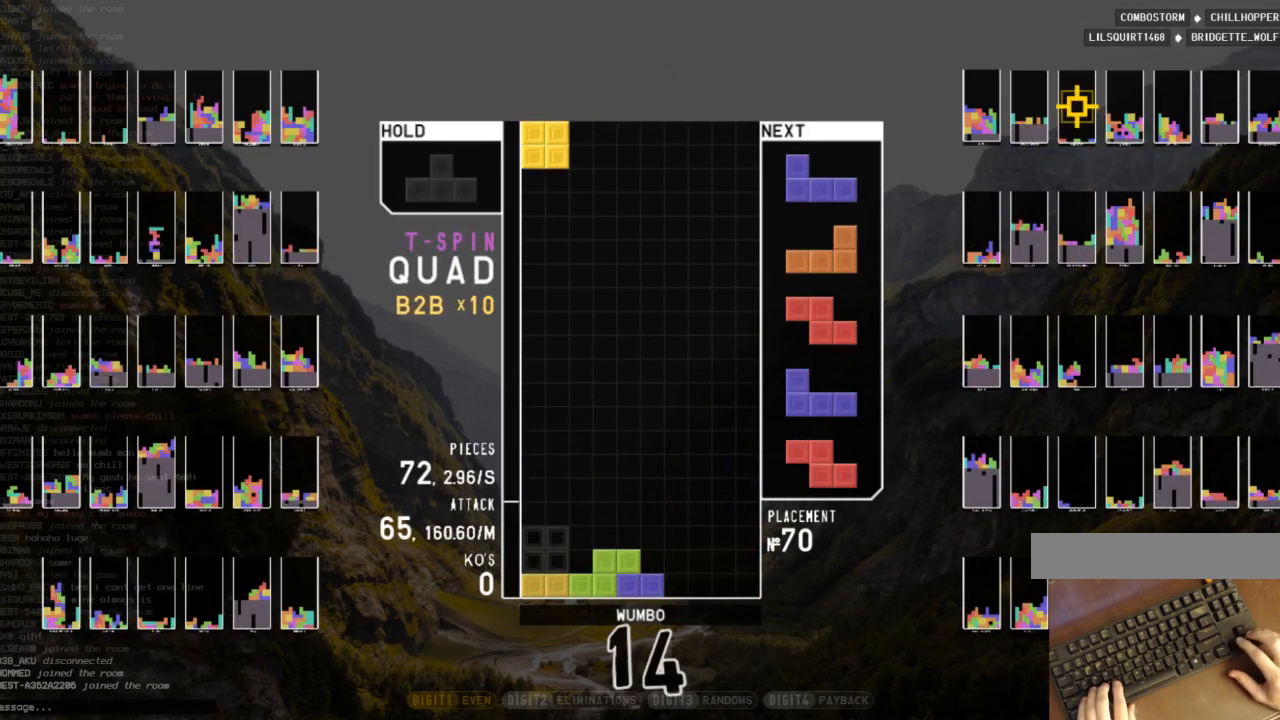
{"keys": [], "events": []}
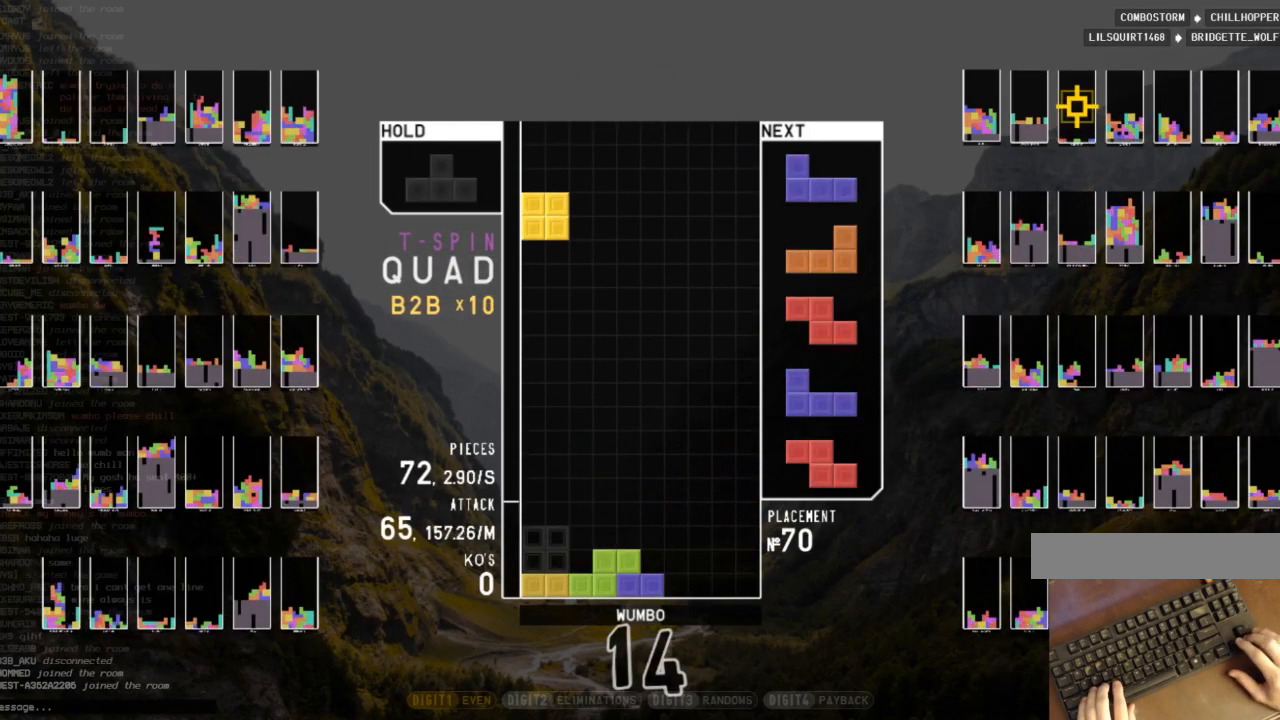
{"keys": [], "events": []}
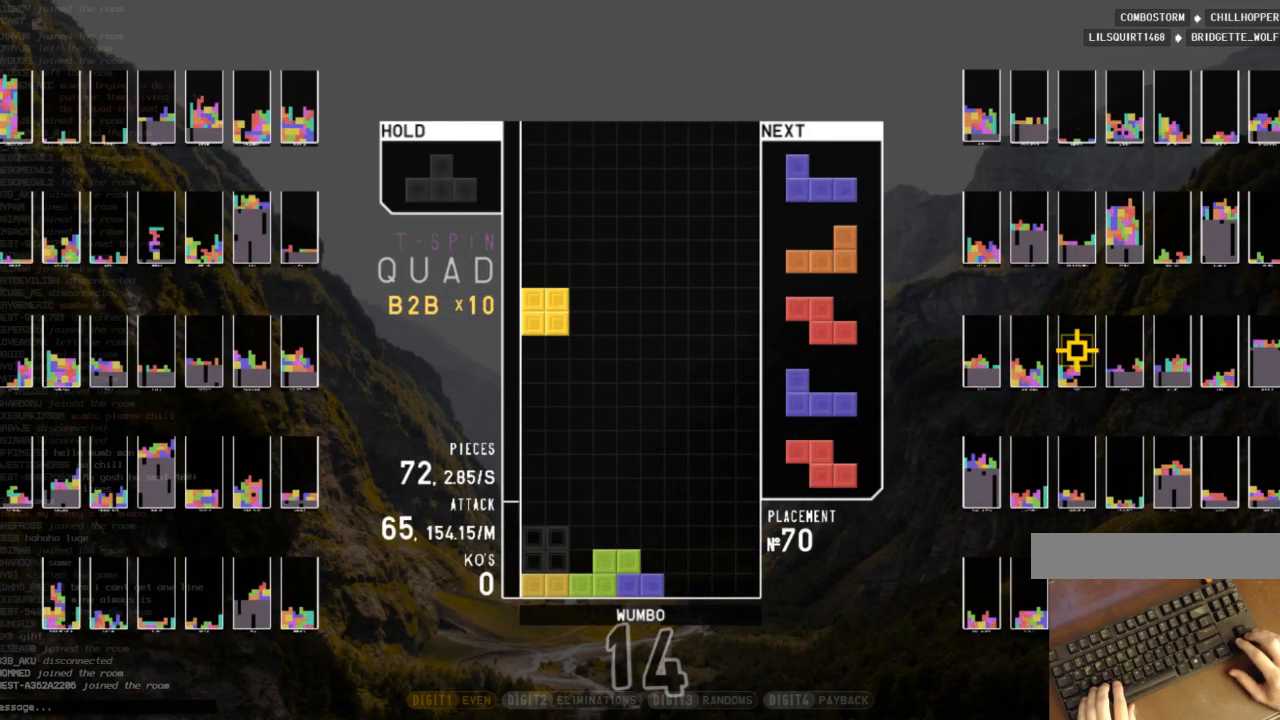
{"keys": [], "events": []}
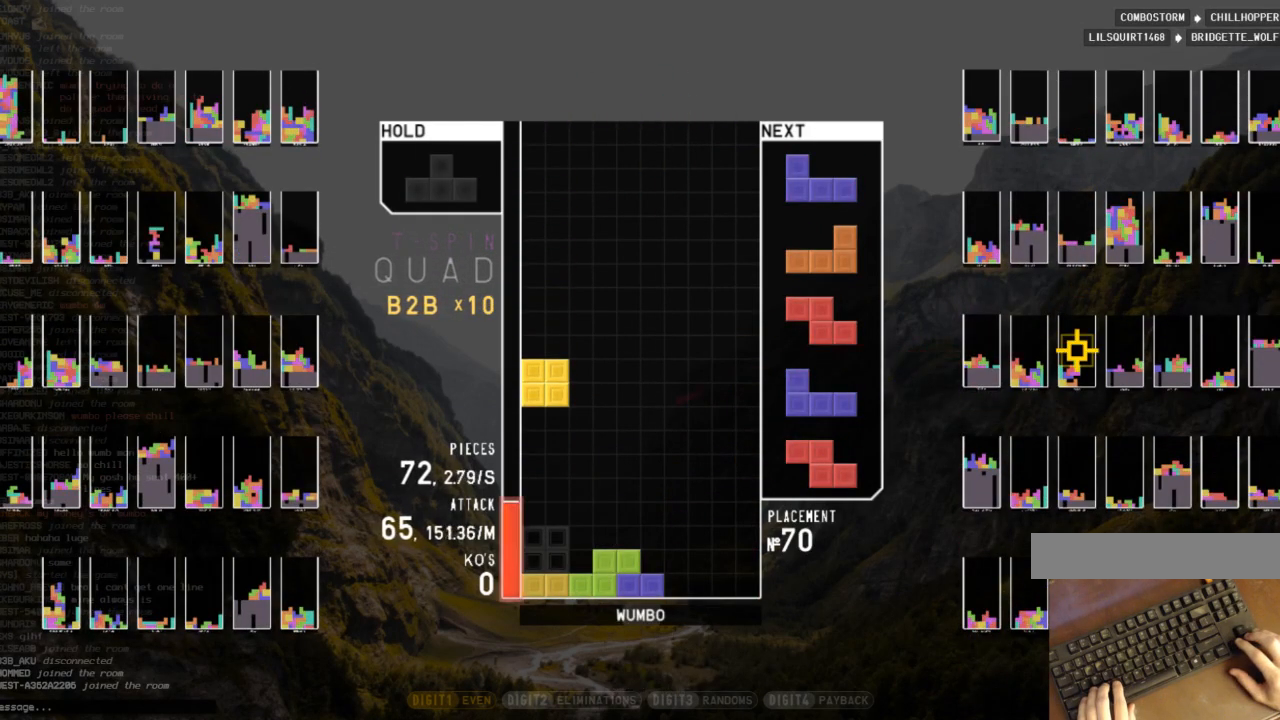
{"keys": [], "events": []}
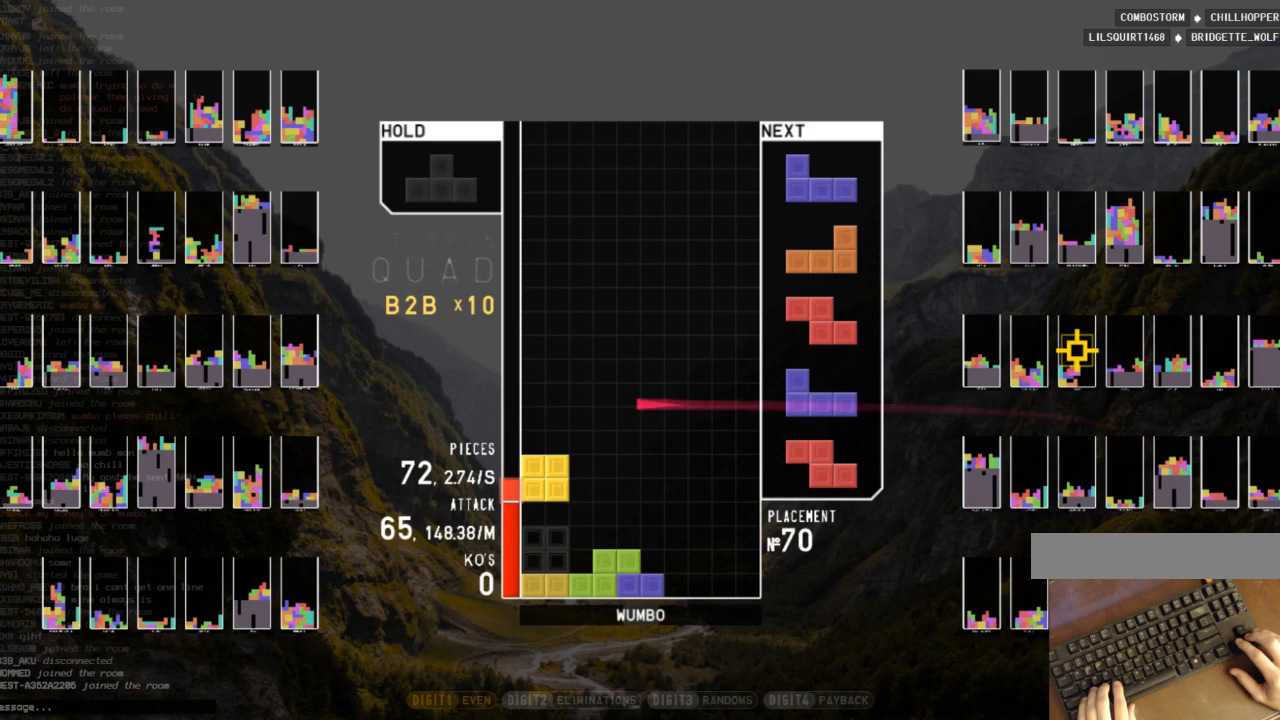
{"keys": ["down"], "events": [[333, "down", "down"], [433, "down", "up"], [467, "down", "down"]]}
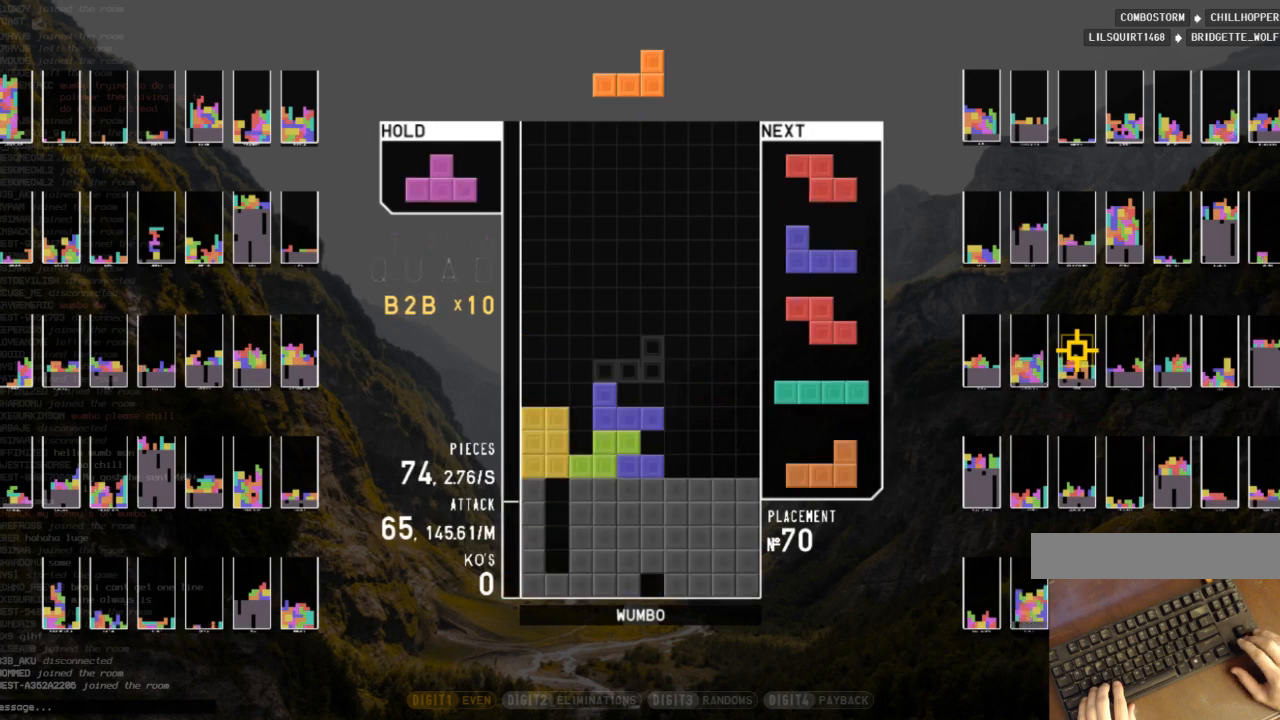
{"keys": ["down"], "events": [[67, "right", "down"], [133, "down", "up"], [267, "down", "down"], [367, "down", "up"], [367, "x", "down"], [433, "right", "up"], [500, "down", "down"], [500, "x", "up"]]}
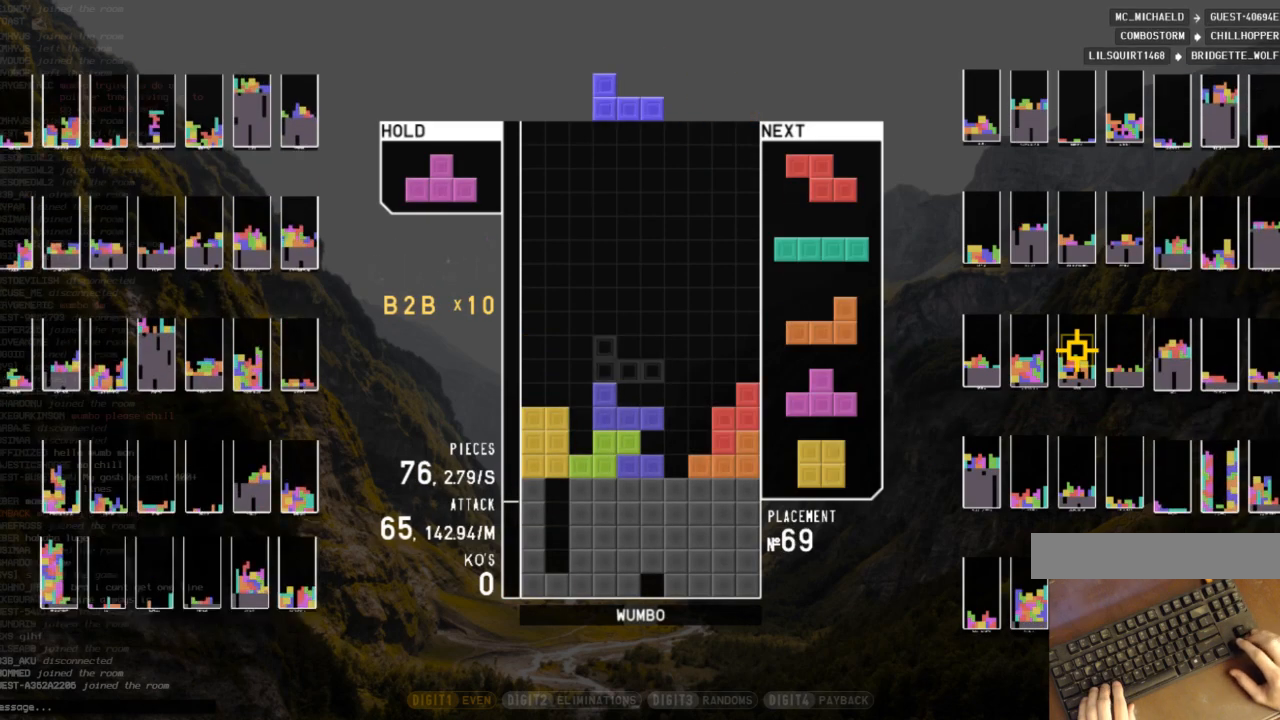
{"keys": ["up", "z"], "events": [[100, "down", "up"], [100, "right", "down"], [133, "c", "down"], [233, "c", "up"], [267, "left", "down"], [267, "right", "up"], [267, "up", "down"], [333, "z", "down"], [367, "left", "up"], [367, "z", "up"], [500, "z", "down"]]}
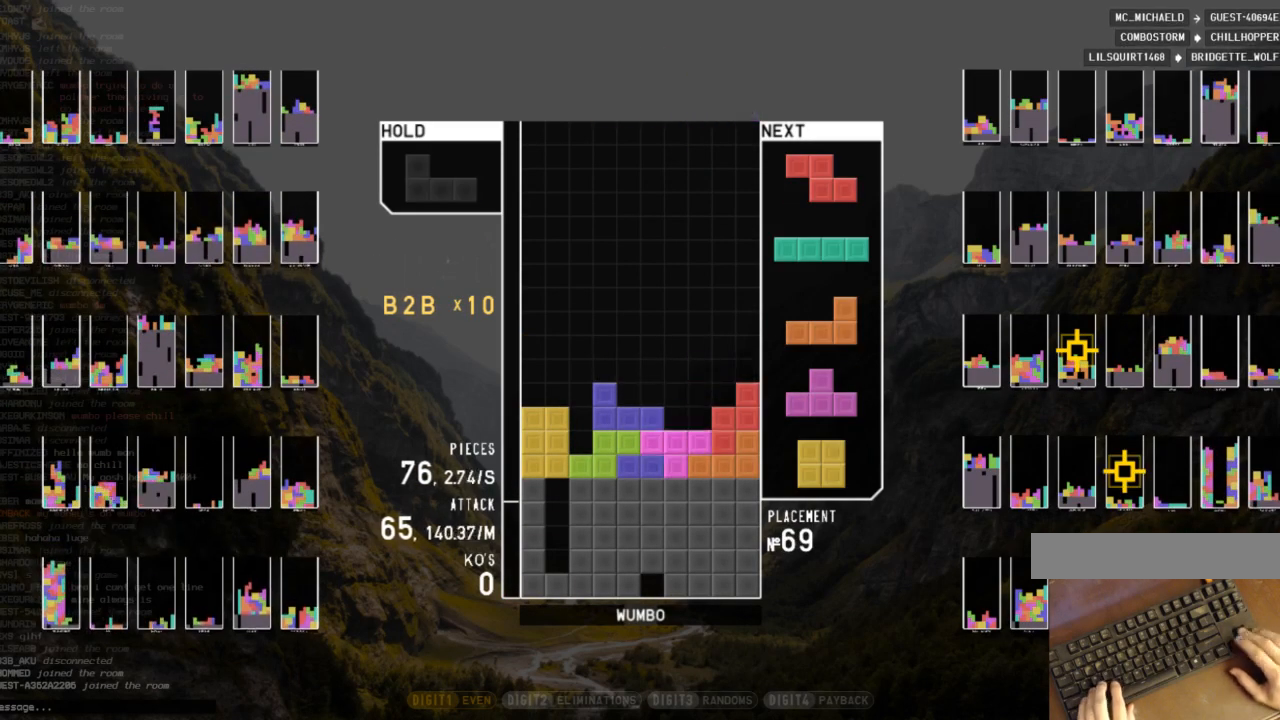
{"keys": ["down"], "events": [[67, "up", "up"], [167, "down", "down"], [167, "z", "up"], [200, "down", "up"], [233, "right", "down"], [333, "right", "up"], [433, "right", "down"], [467, "down", "down"], [467, "right", "up"]]}
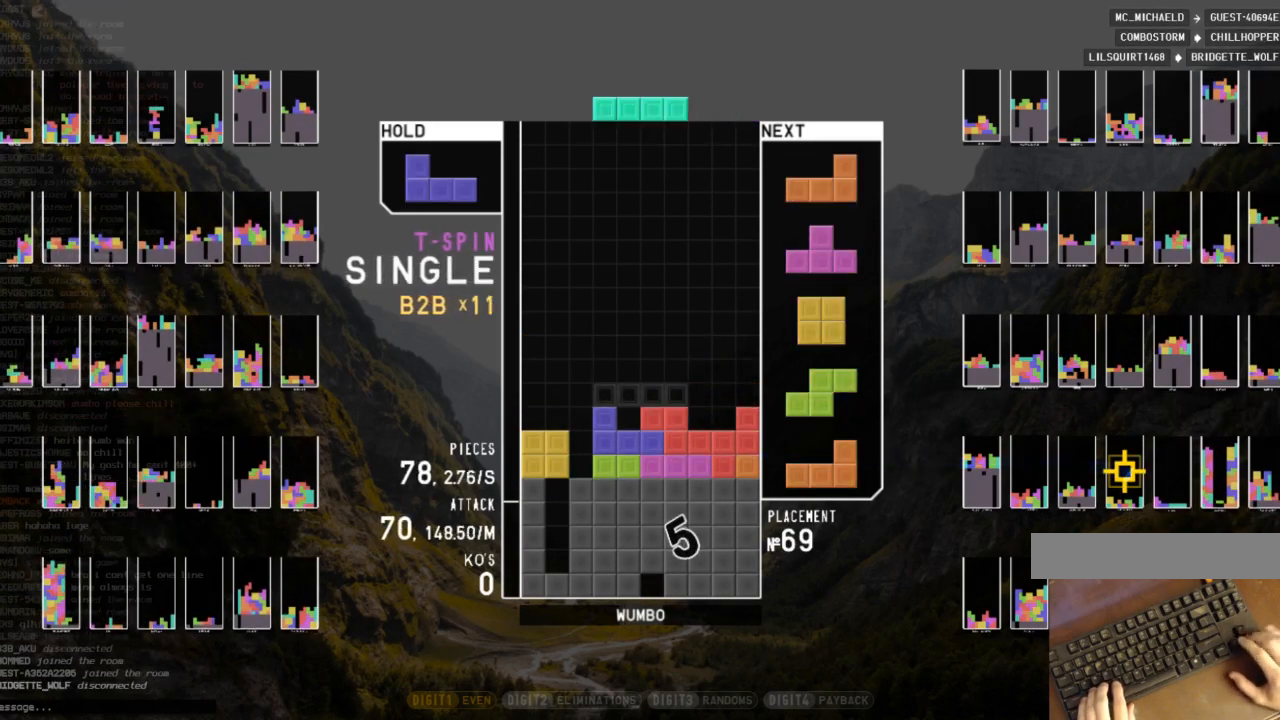
{"keys": ["down", "z"], "events": [[67, "down", "up"], [167, "c", "down"], [200, "right", "down"], [300, "c", "up"], [400, "right", "up"], [433, "z", "down"], [500, "down", "down"]]}
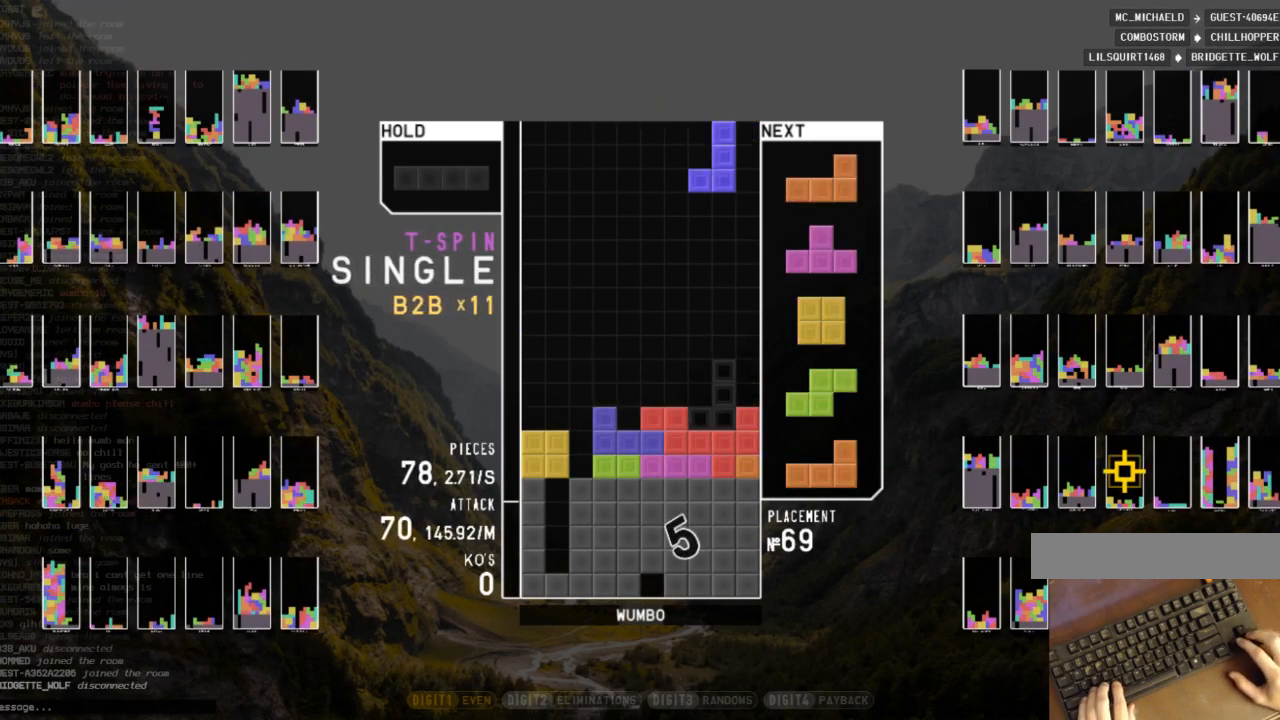
{"keys": ["down"], "events": [[33, "right", "down"], [33, "z", "up"], [133, "down", "up"], [133, "z", "down"], [233, "right", "up"], [233, "z", "up"], [267, "down", "down"], [333, "down", "up"], [367, "shift", "down"], [467, "down", "down"], [500, "shift", "up"]]}
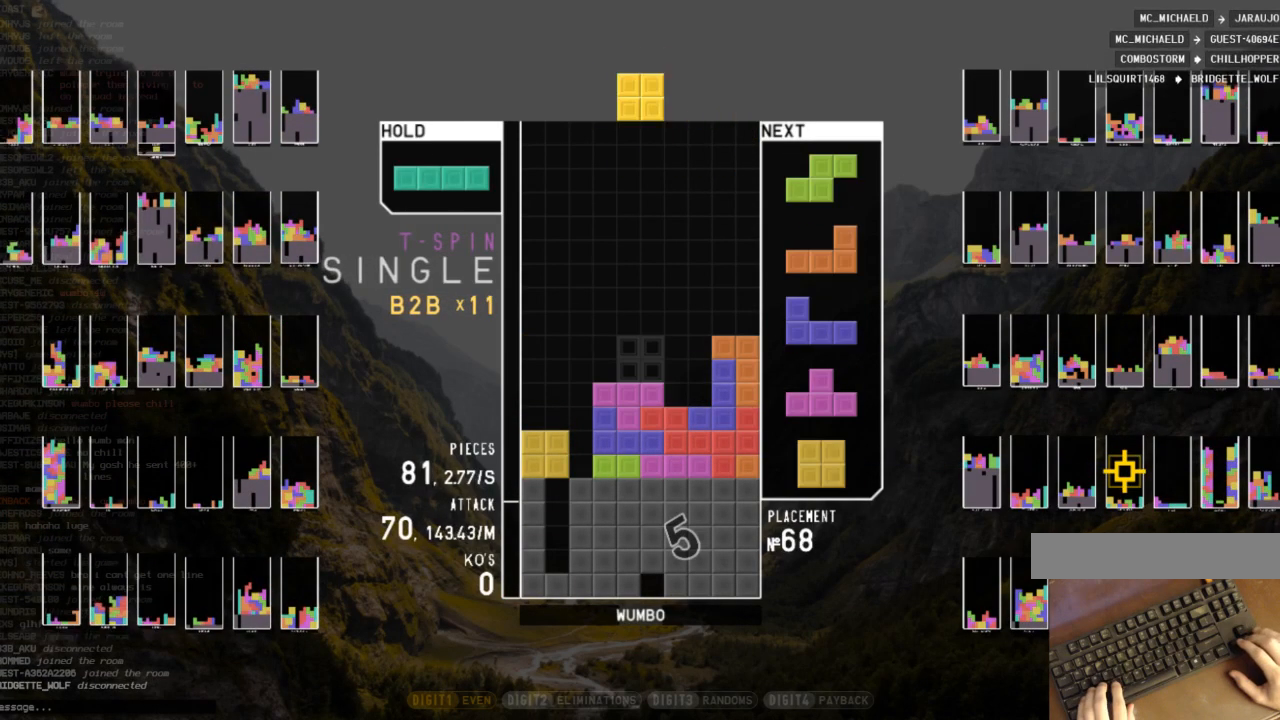
{"keys": ["down"], "events": [[67, "down", "up"], [300, "left", "down"], [367, "left", "up"], [467, "down", "down"]]}
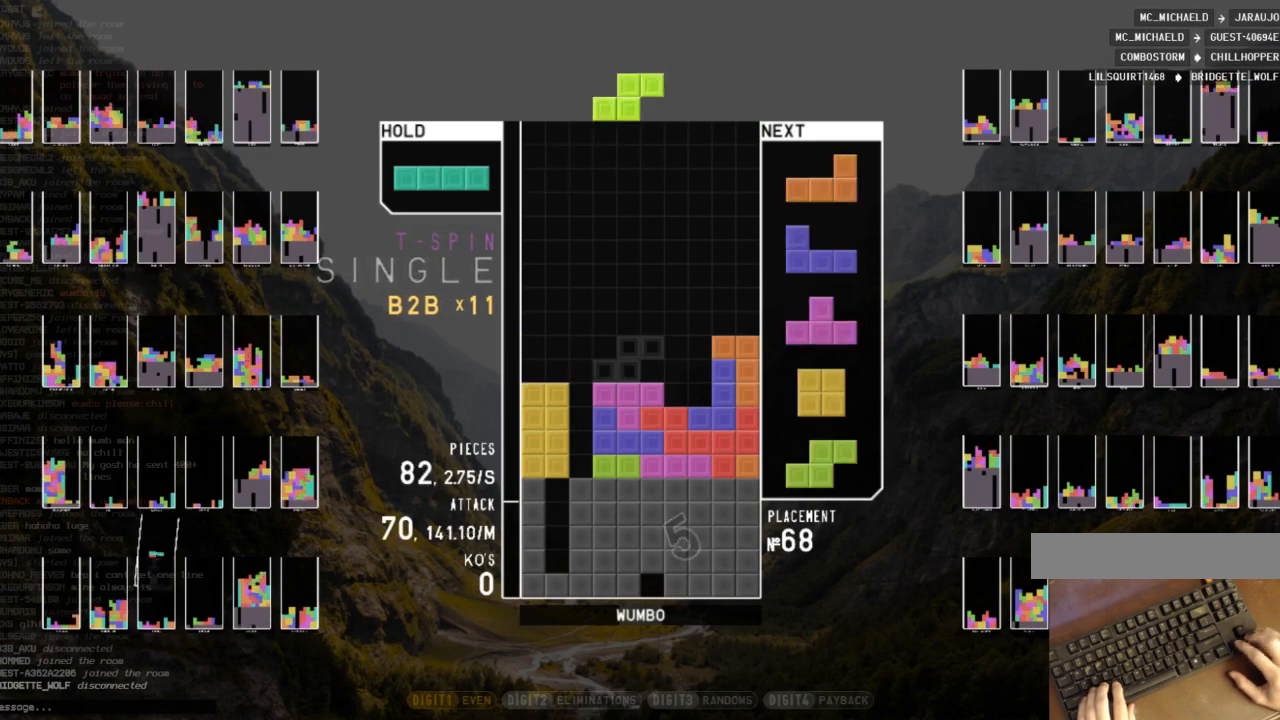
{"keys": ["left"], "events": [[33, "down", "up"], [33, "x", "down"], [67, "right", "down"], [133, "down", "down"], [133, "x", "up"], [200, "down", "up"], [267, "right", "up"], [367, "left", "down"], [367, "z", "down"], [433, "down", "down"], [433, "left", "up"], [433, "z", "up"], [500, "down", "up"], [500, "left", "down"]]}
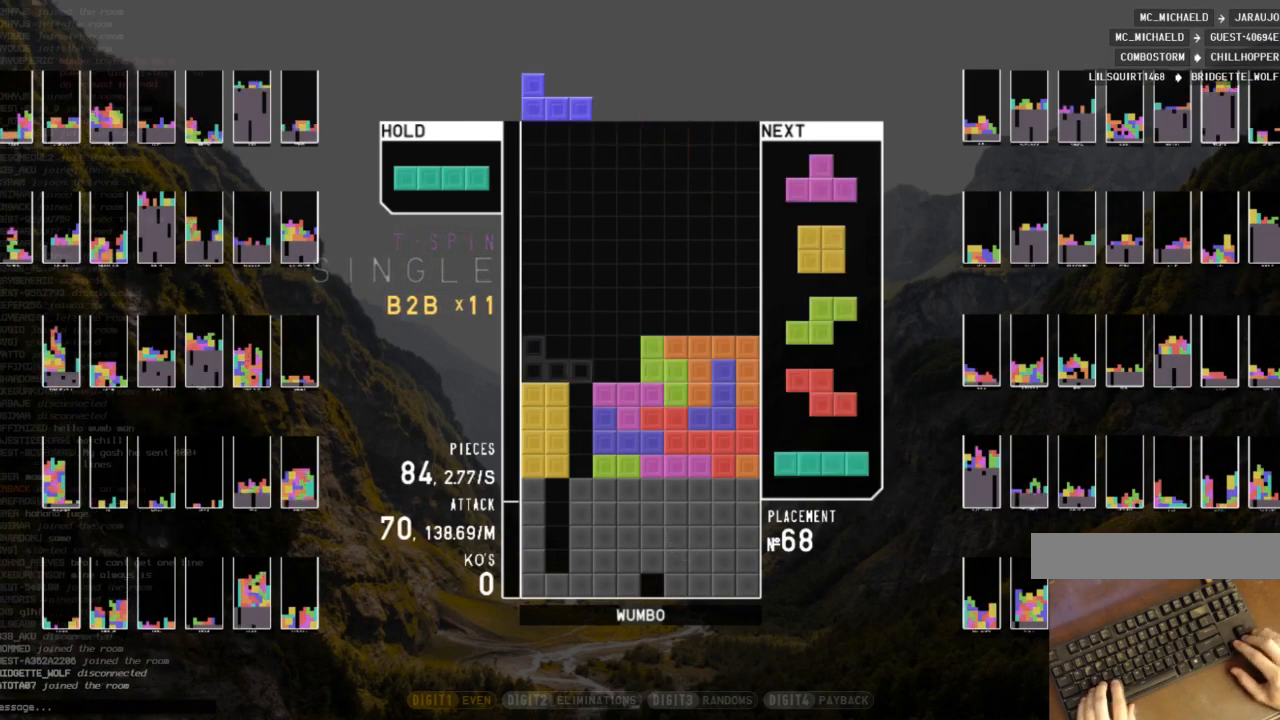
{"keys": ["down"], "events": [[33, "c", "down"], [100, "c", "up"], [233, "left", "up"], [233, "x", "down"], [367, "x", "up"], [500, "down", "down"]]}
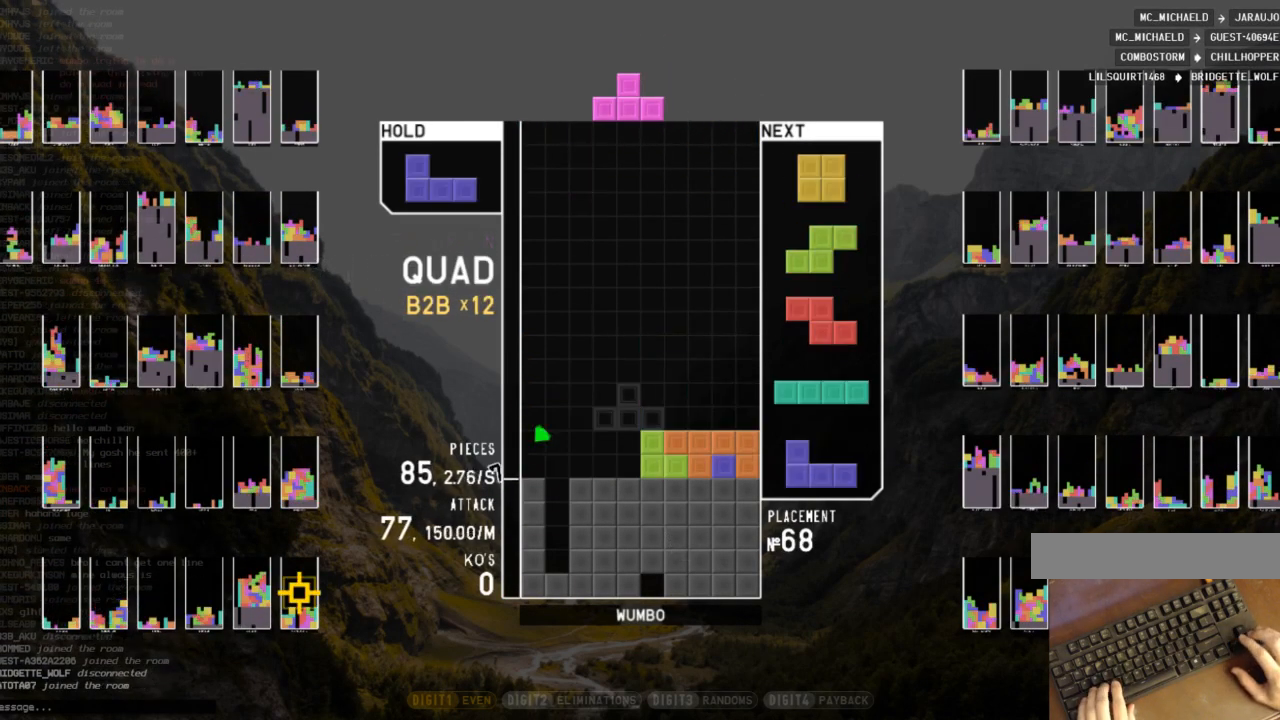
{"keys": [], "events": [[100, "down", "up"]]}